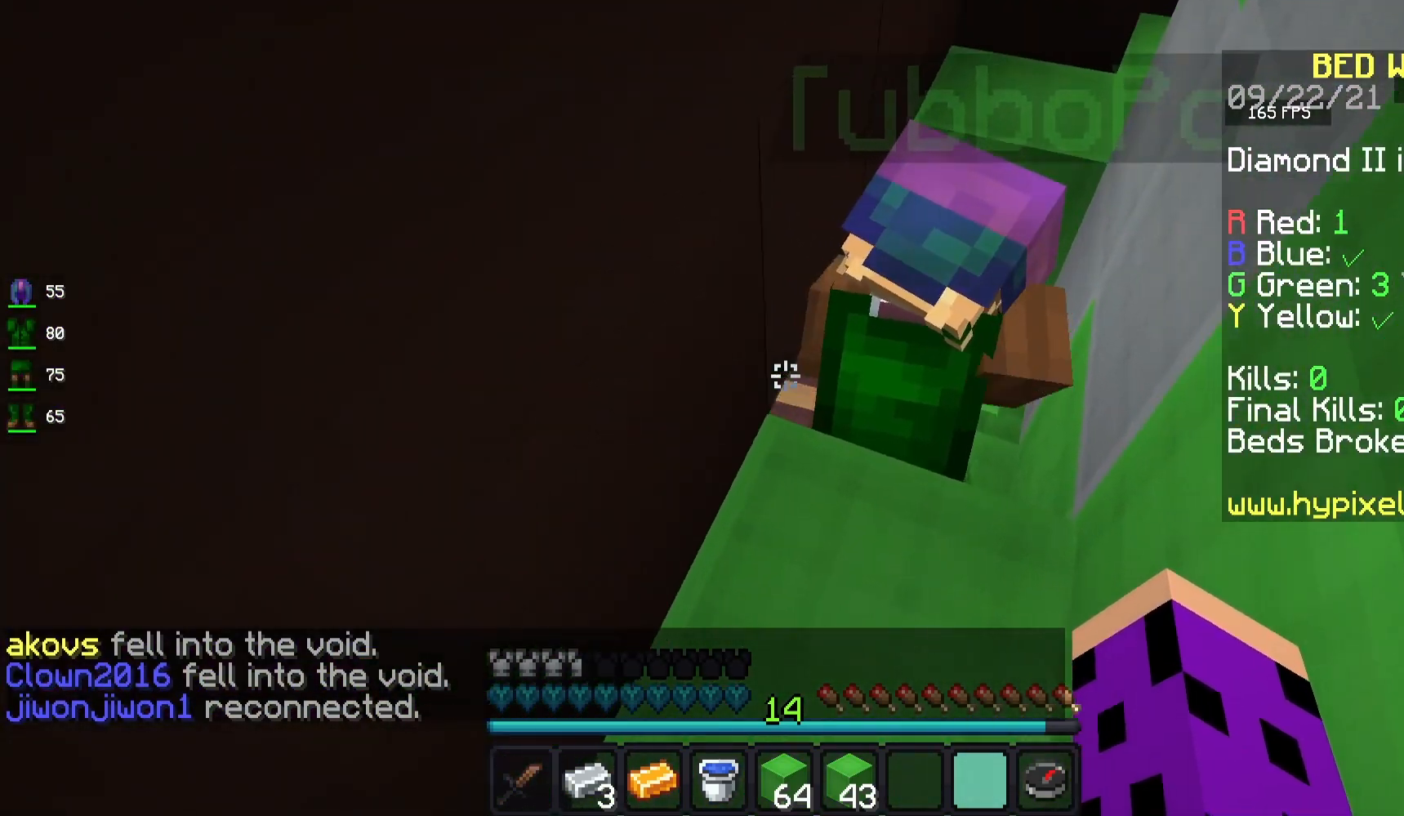
Gameplay with keyboard and mouse; each line is a JSON object with the keys and mouse buttons held at the frame after it. "events" lists presses ("down") and releases ("up") of "a", "d", "s", "space", "w", "mouse_left" and "mouse_right" between this image and that frame as [ms after this image, input, new state], when the widget could be followed in between. "mouse_left", "mouse_right" = the "left", "right" buttons of the "mouse" list. No other keys are recorded. Fast repeated clicks can show as one long hold. Mouse movement is not recorded.
{"keys": ["d"], "mouse": [], "events": [[467, "w", "up"]]}
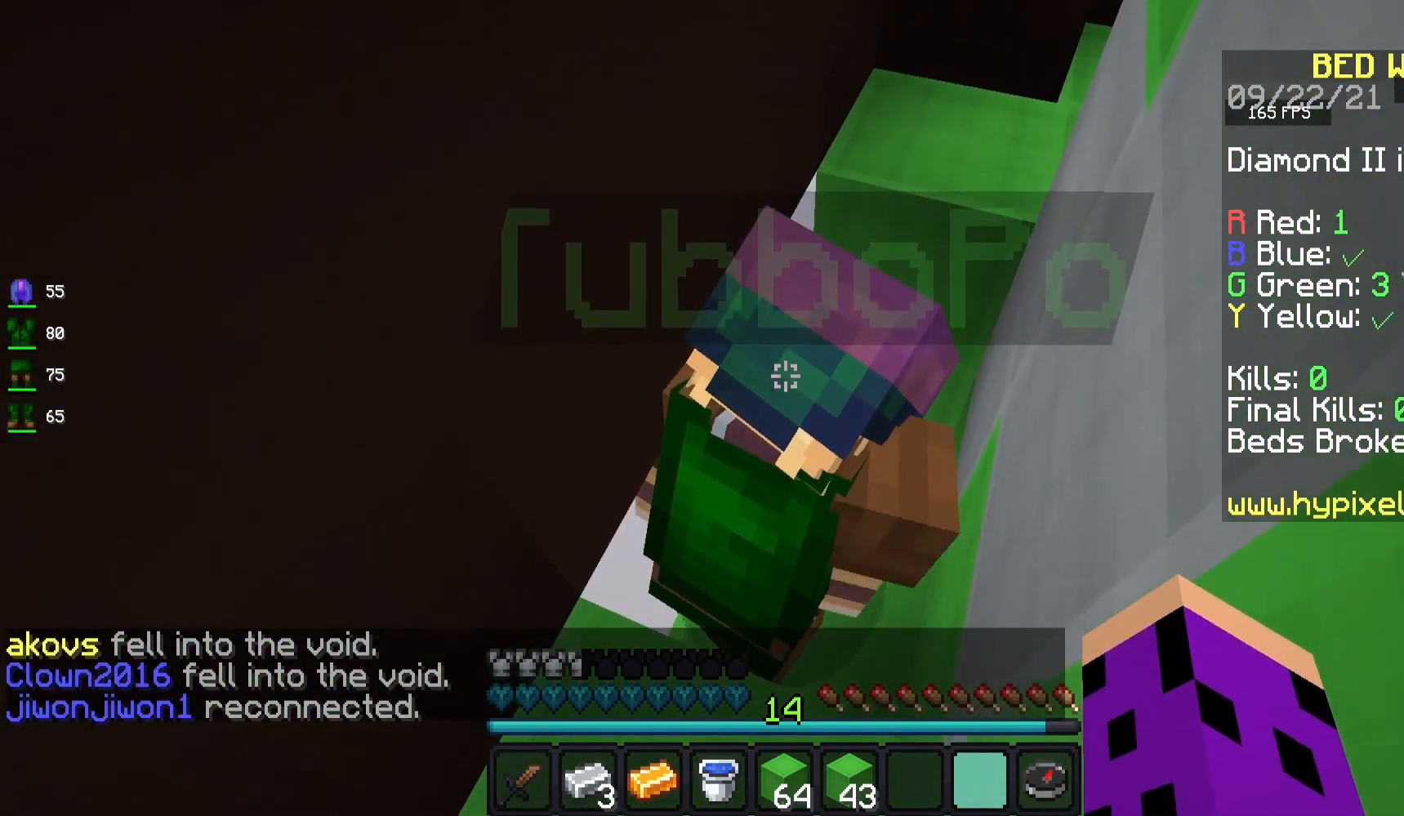
{"keys": ["s"], "mouse": [], "events": [[383, "d", "up"], [450, "s", "down"]]}
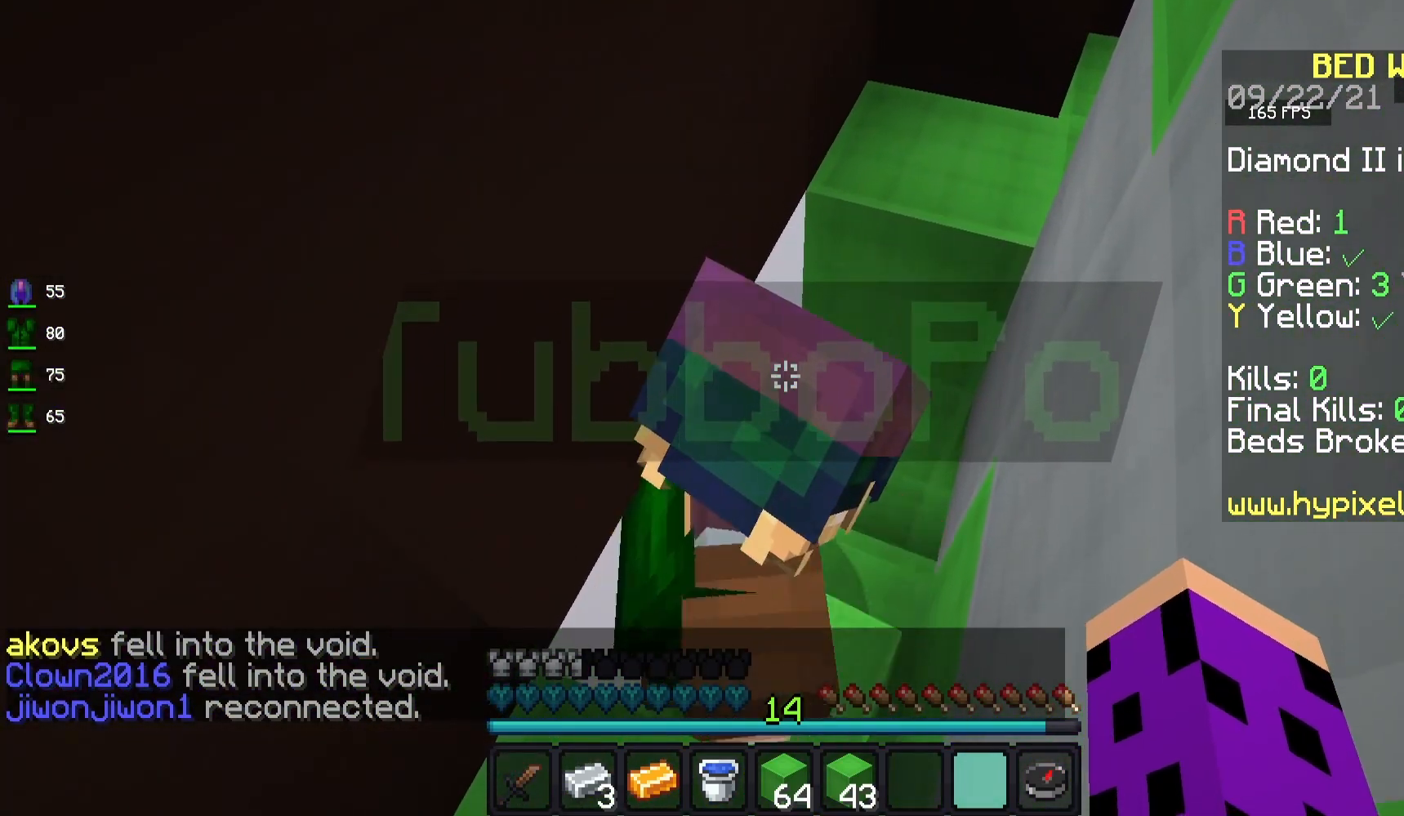
{"keys": ["s"], "mouse": [], "events": []}
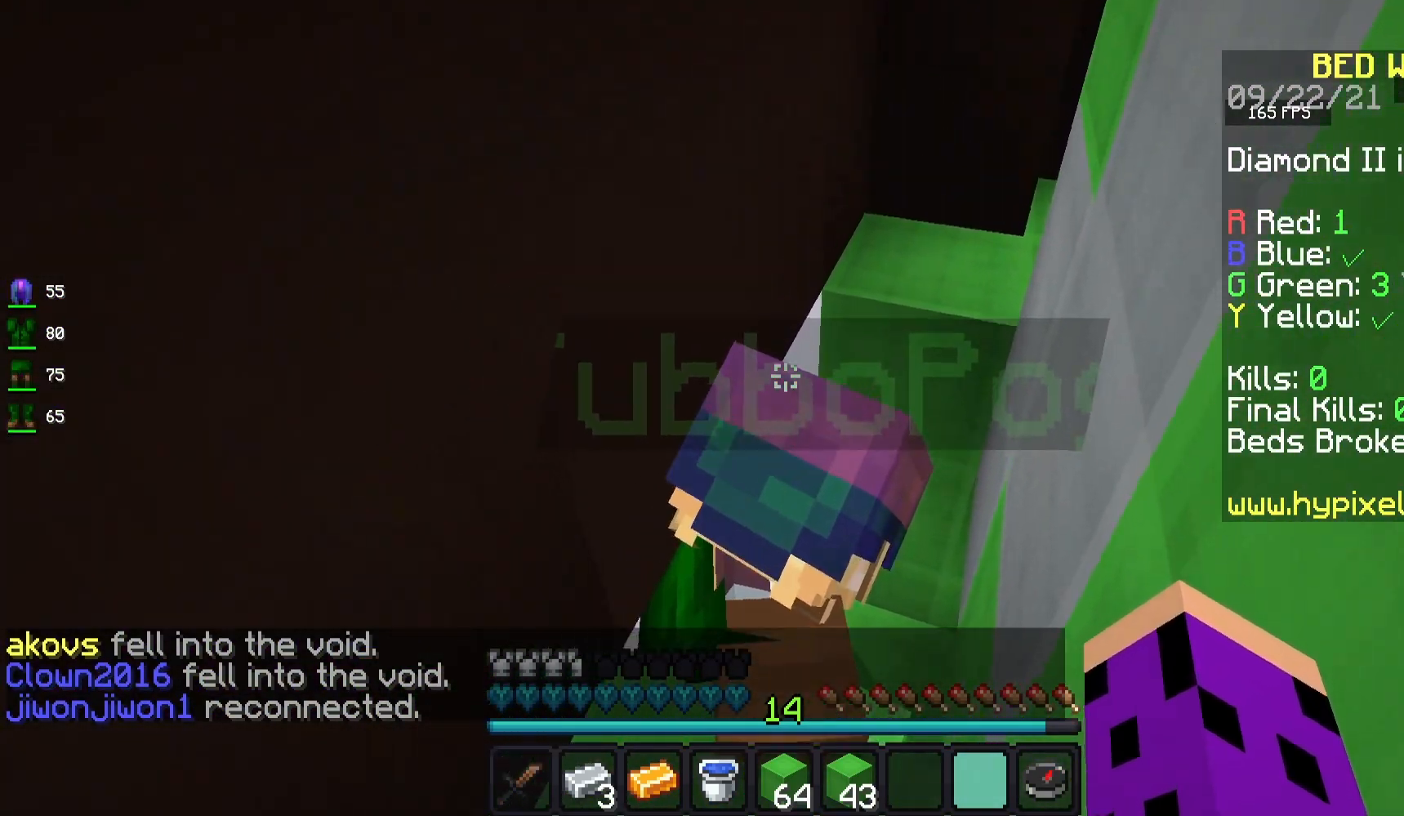
{"keys": ["s"], "mouse": [], "events": []}
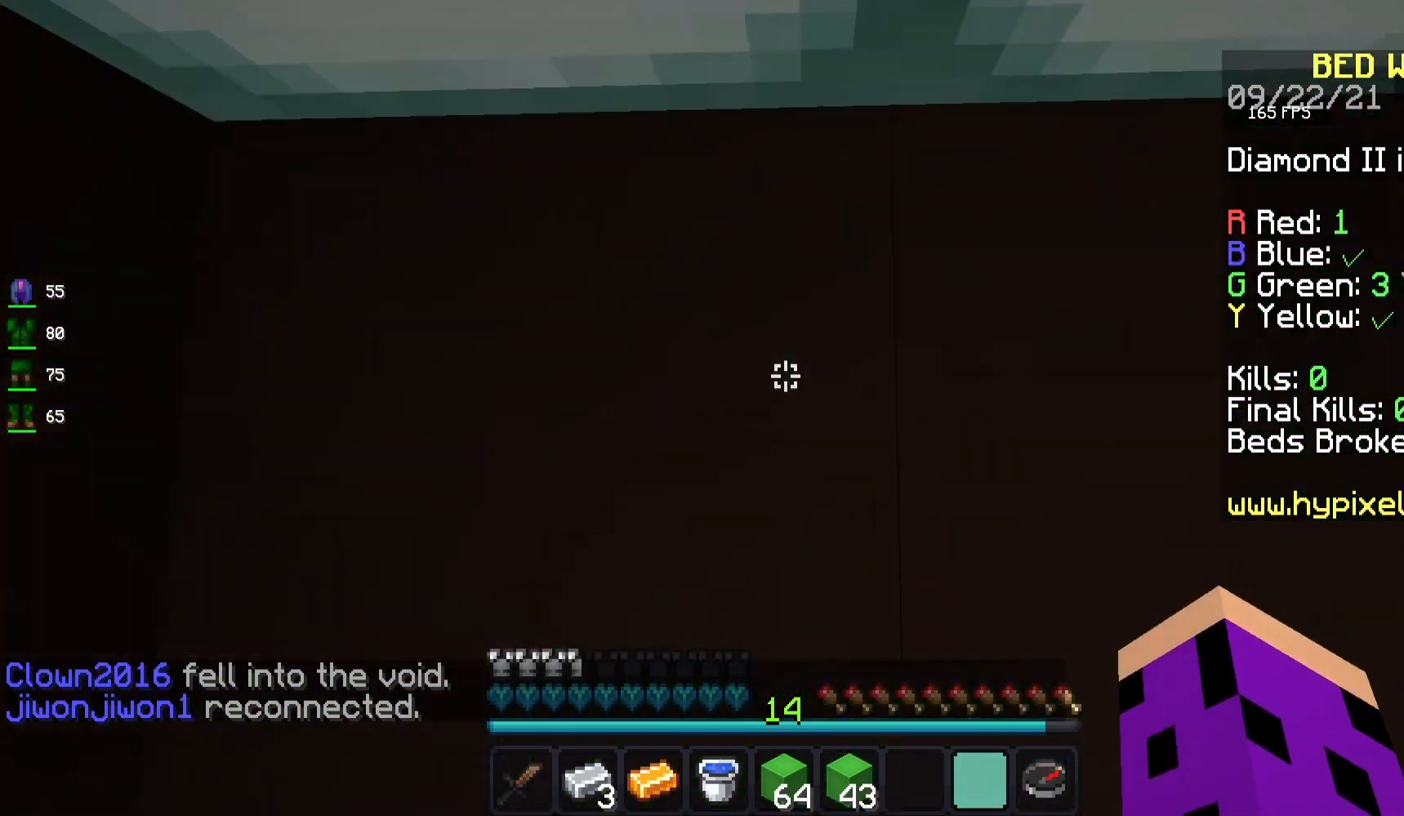
{"keys": ["a"], "mouse": [], "events": [[200, "a", "down"], [383, "s", "up"]]}
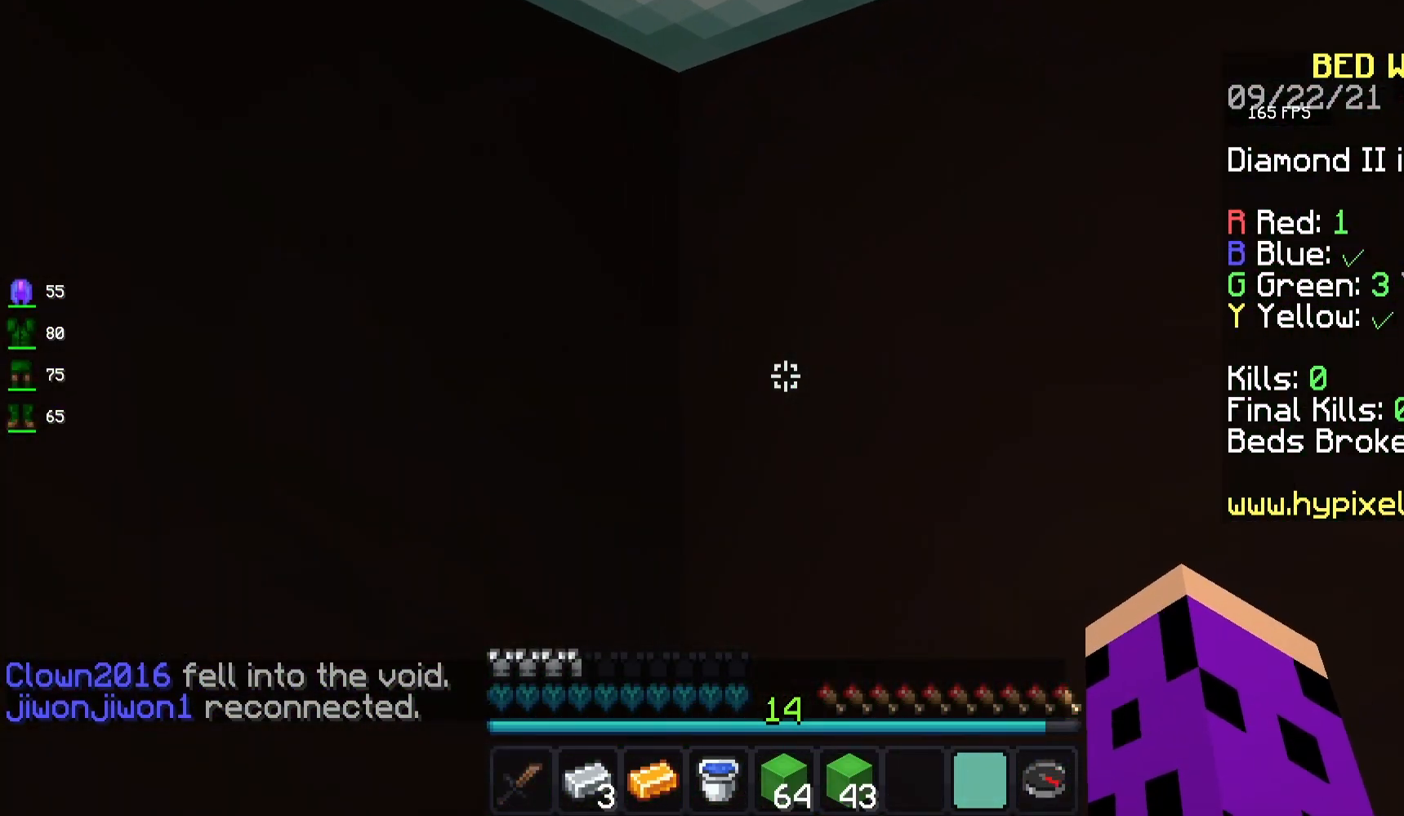
{"keys": ["w"], "mouse": ["left"], "events": [[150, "w", "down"], [167, "mouse_left", "down"], [400, "a", "up"]]}
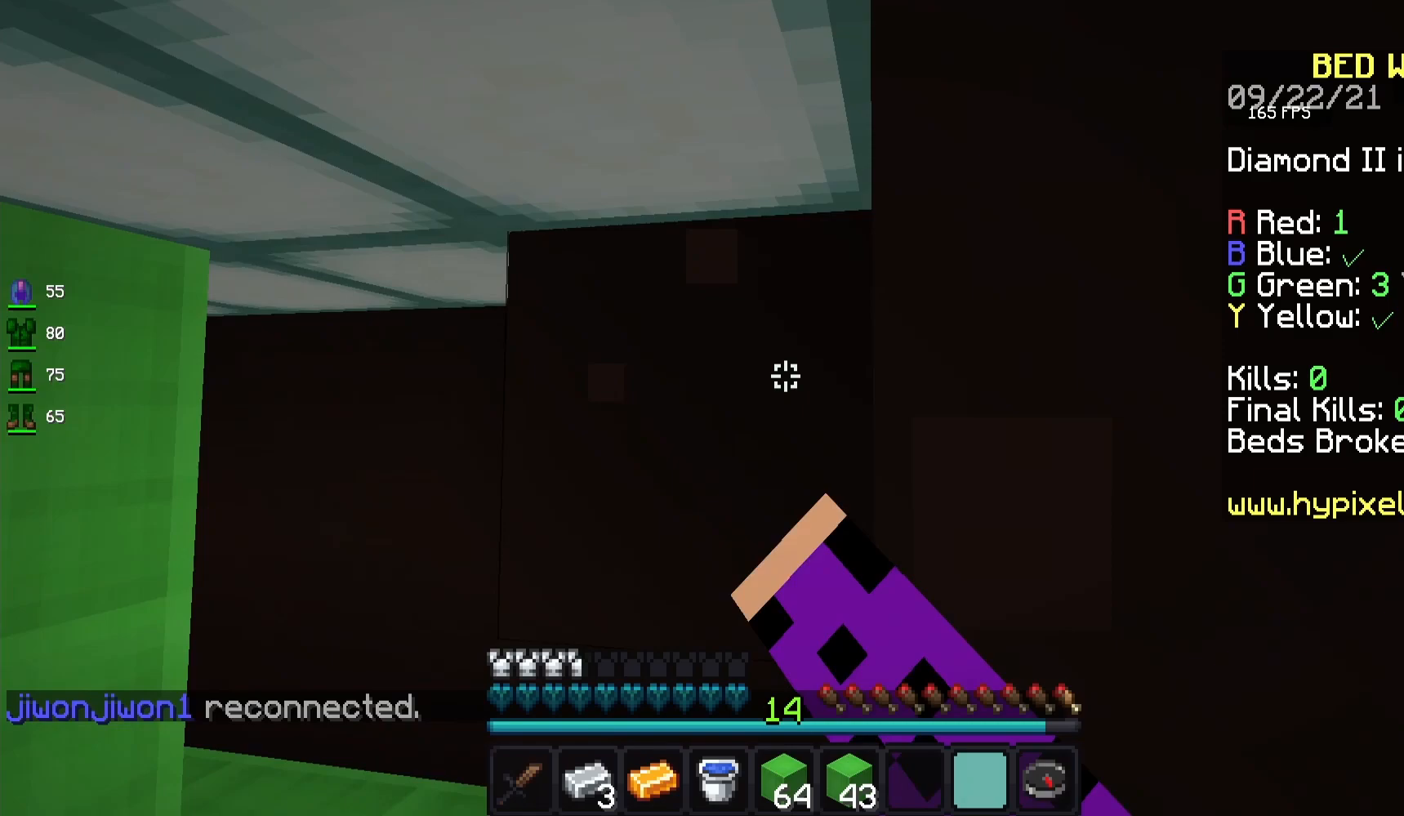
{"keys": ["w"], "mouse": ["left"], "events": [[67, "mouse_left", "up"], [200, "mouse_left", "down"]]}
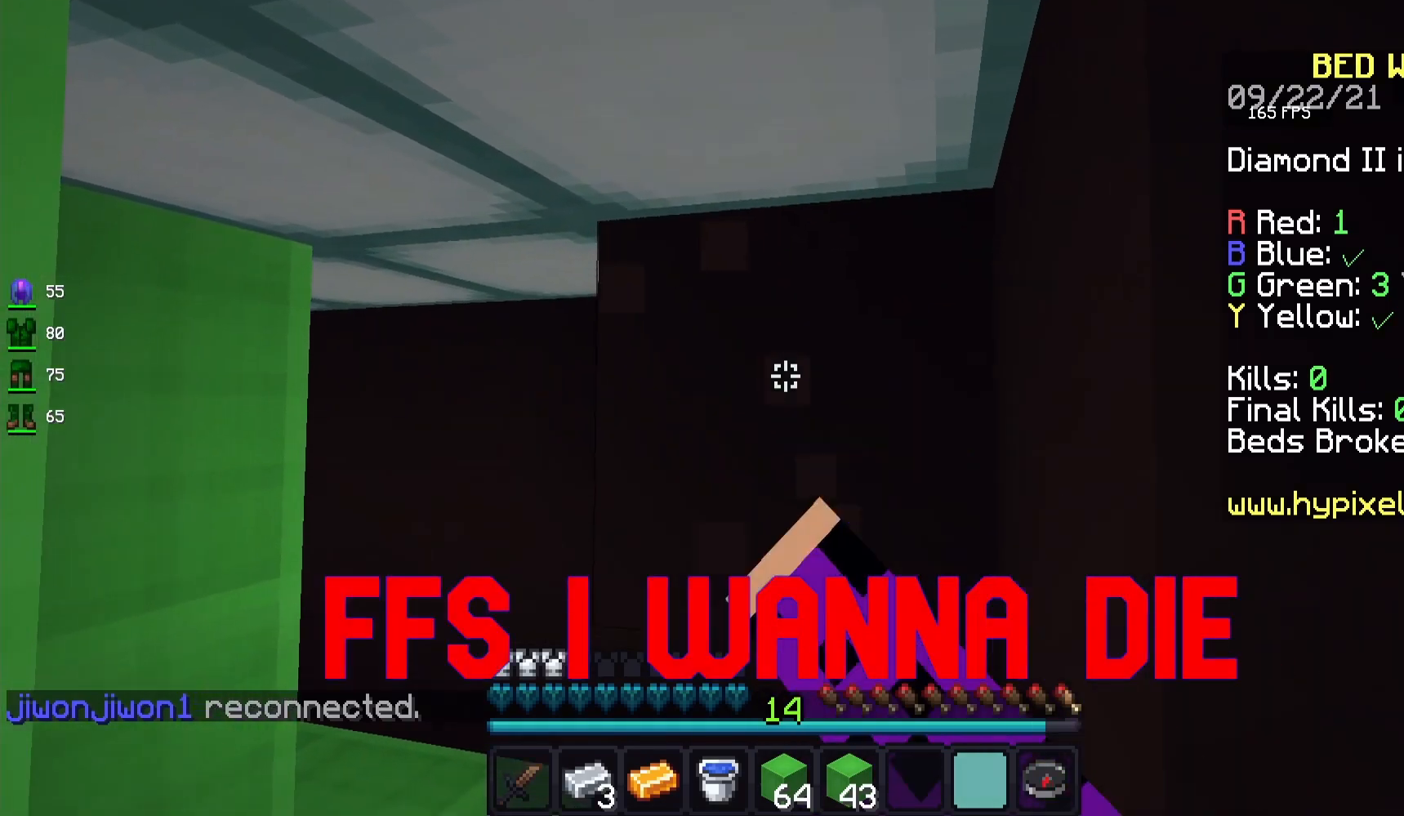
{"keys": ["w"], "mouse": ["left"], "events": [[183, "a", "down"], [383, "a", "up"]]}
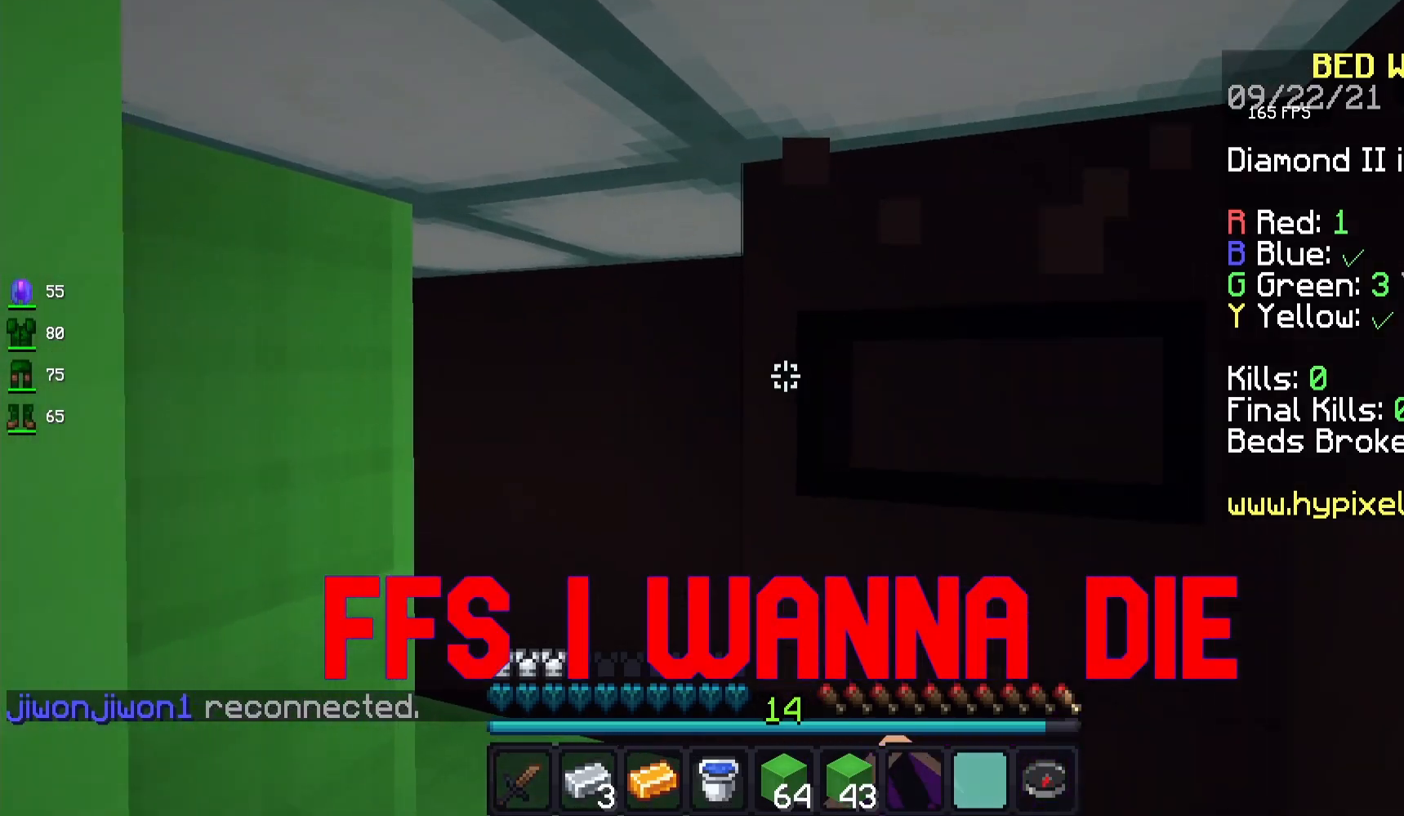
{"keys": ["w"], "mouse": [], "events": [[500, "mouse_left", "up"]]}
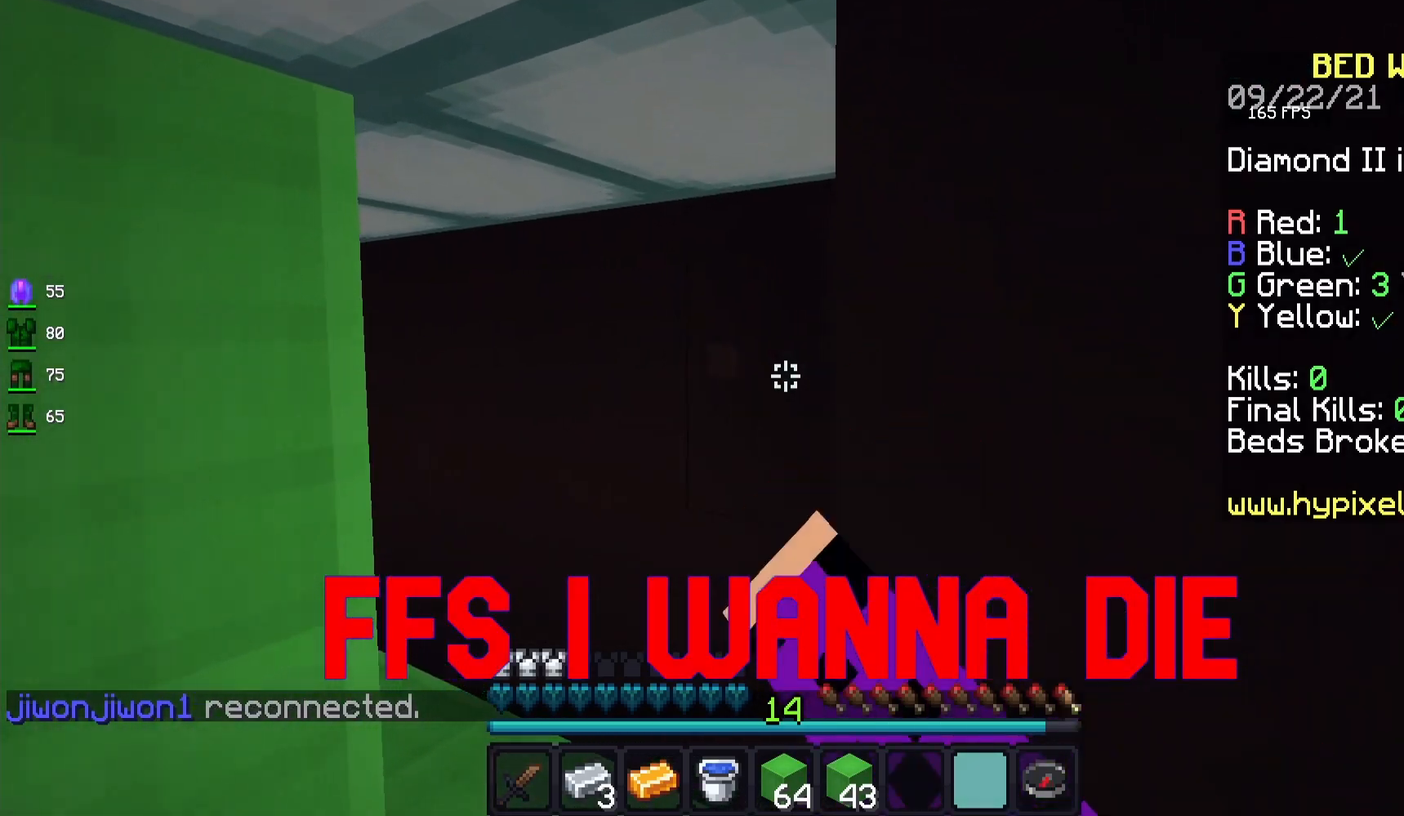
{"keys": ["w"], "mouse": [], "events": []}
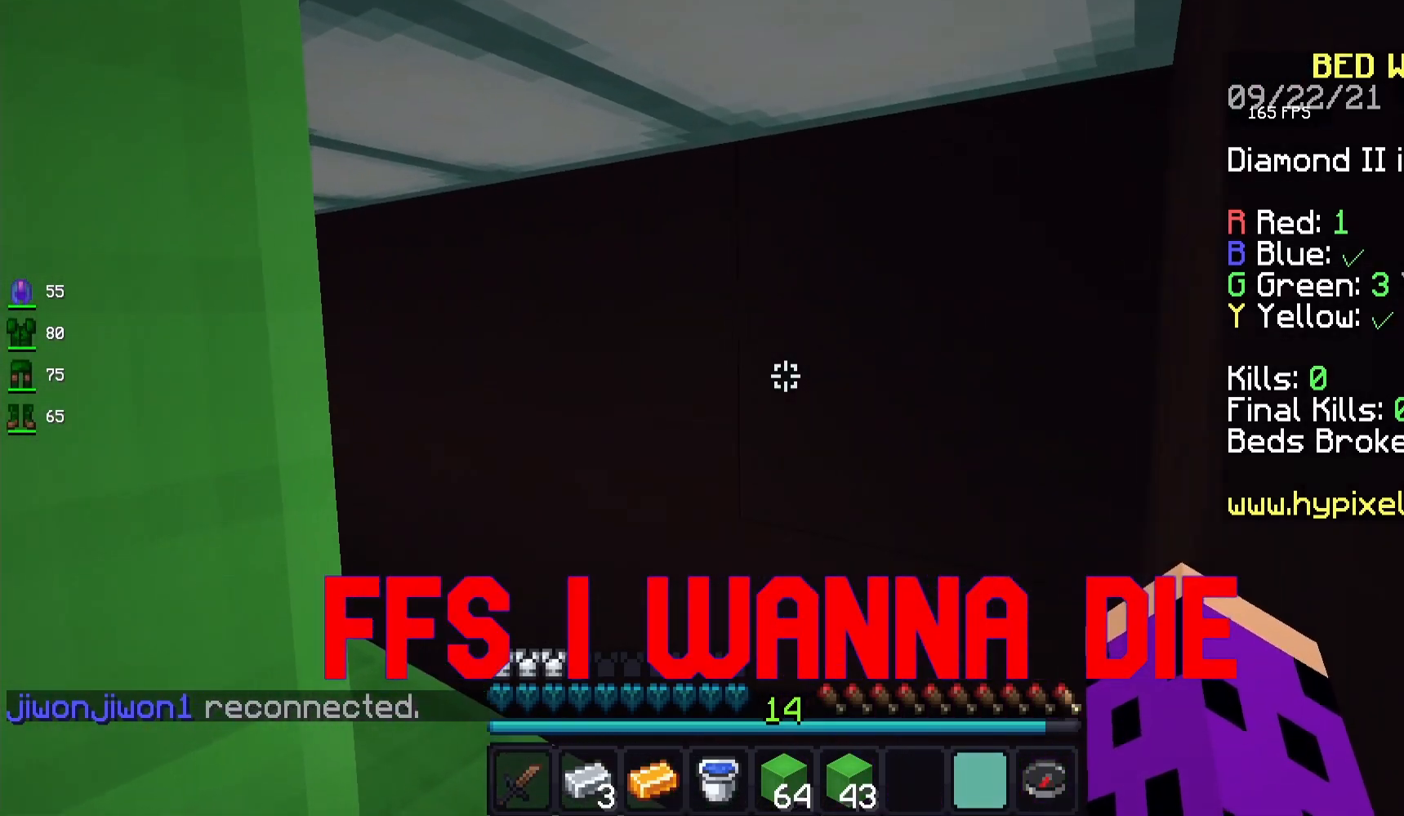
{"keys": ["w"], "mouse": [], "events": []}
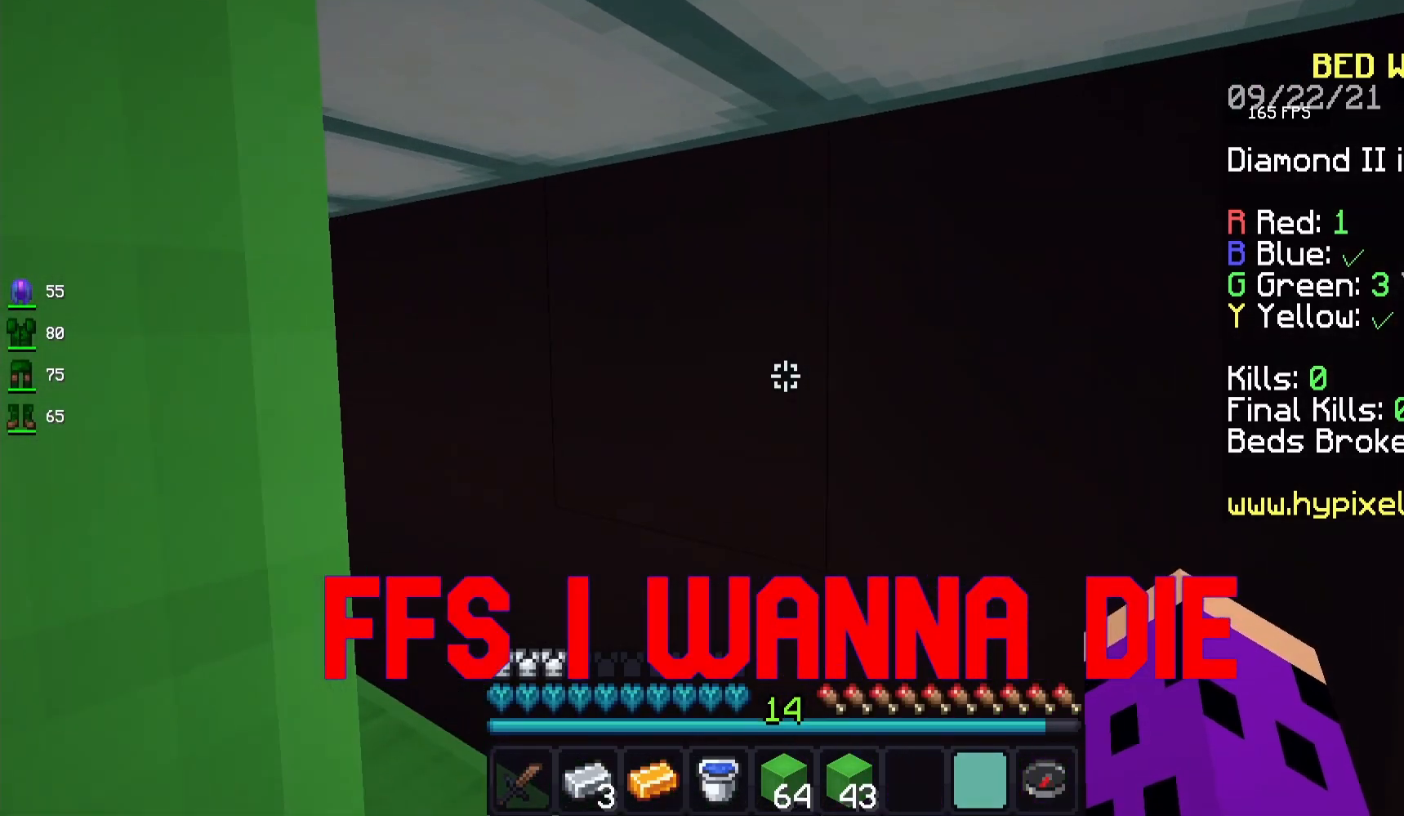
{"keys": ["w"], "mouse": [], "events": [[183, "d", "down"], [317, "d", "up"]]}
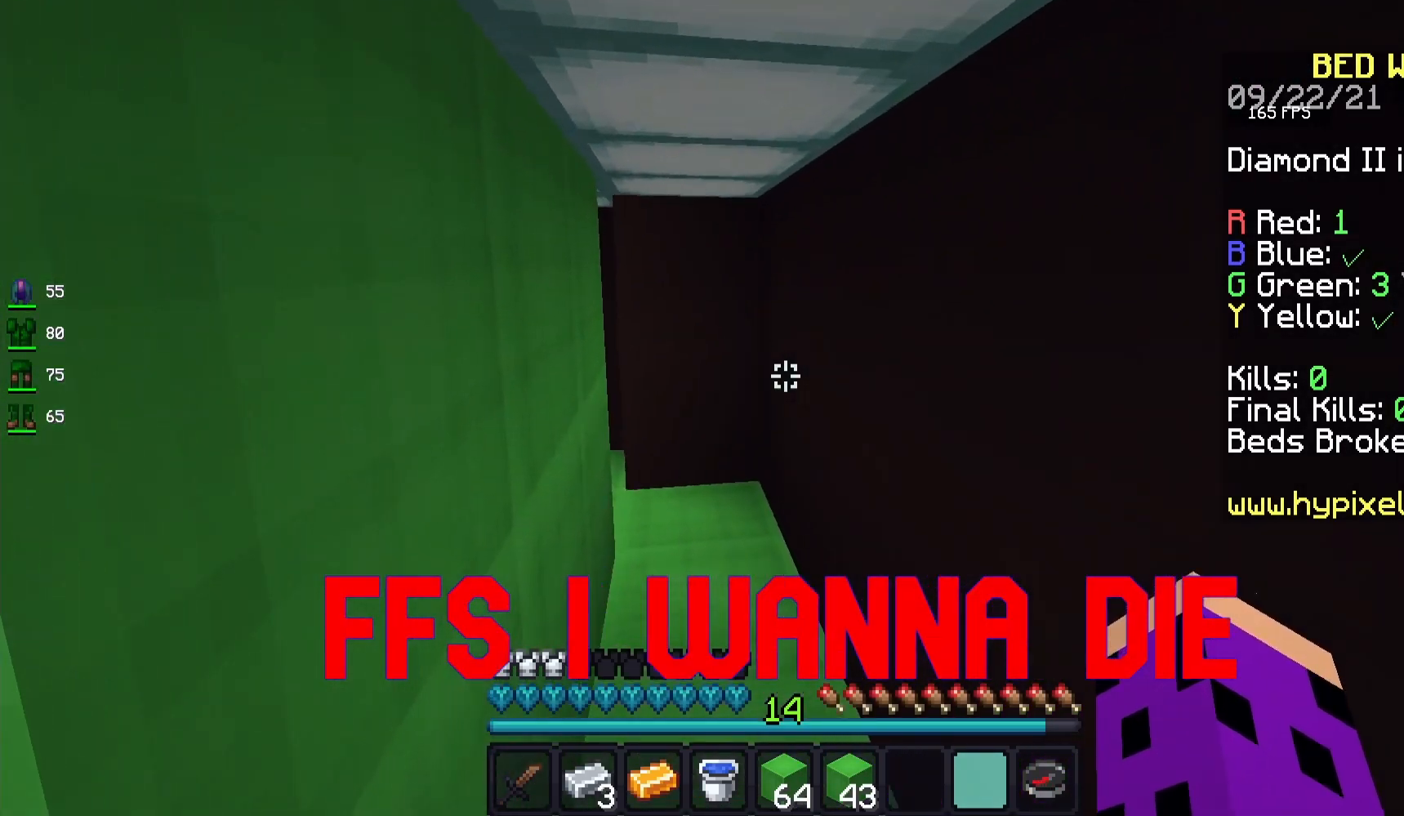
{"keys": ["a", "w"], "mouse": [], "events": [[150, "w", "up"], [233, "a", "down"], [467, "w", "down"]]}
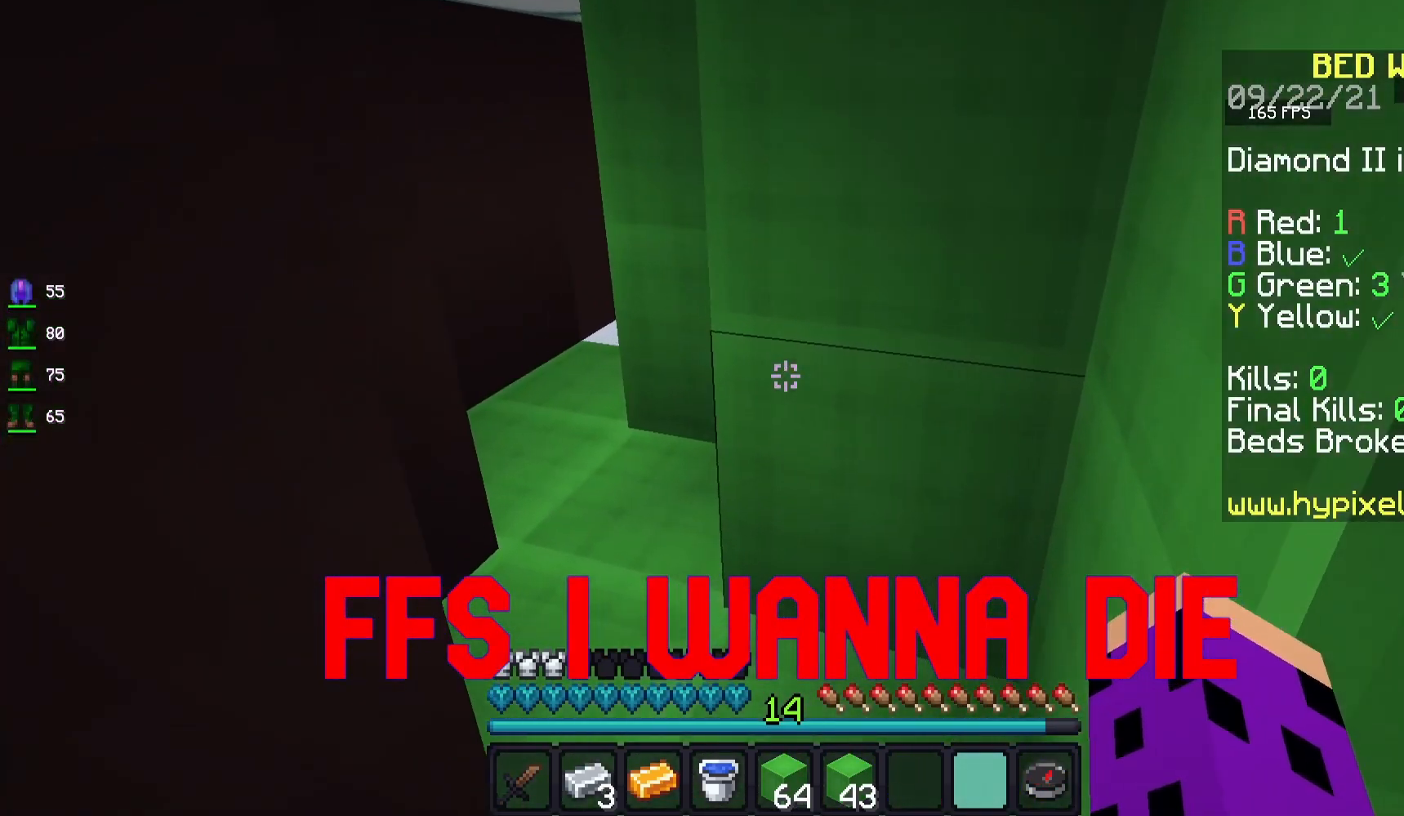
{"keys": ["w"], "mouse": [], "events": [[250, "a", "up"]]}
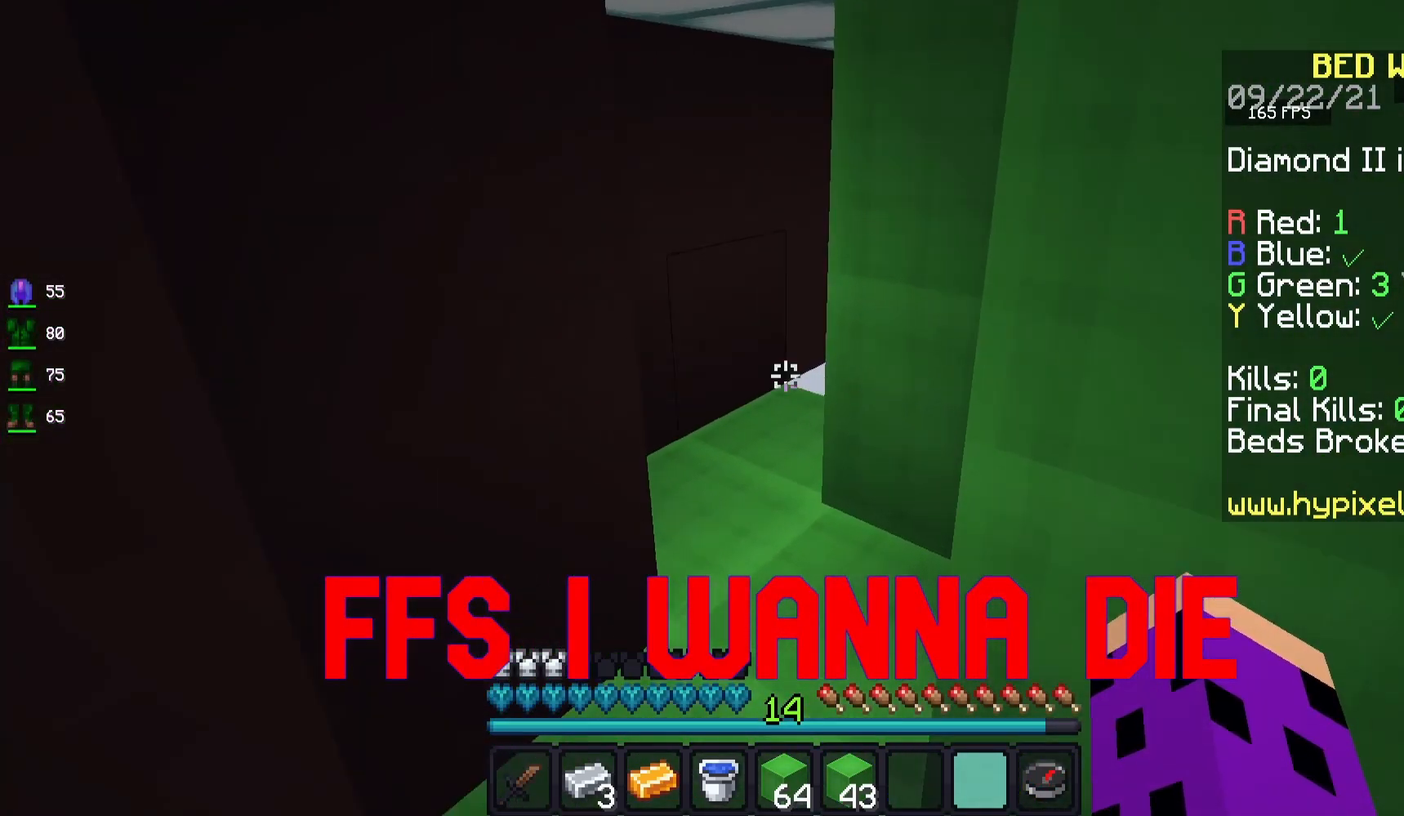
{"keys": ["w"], "mouse": [], "events": []}
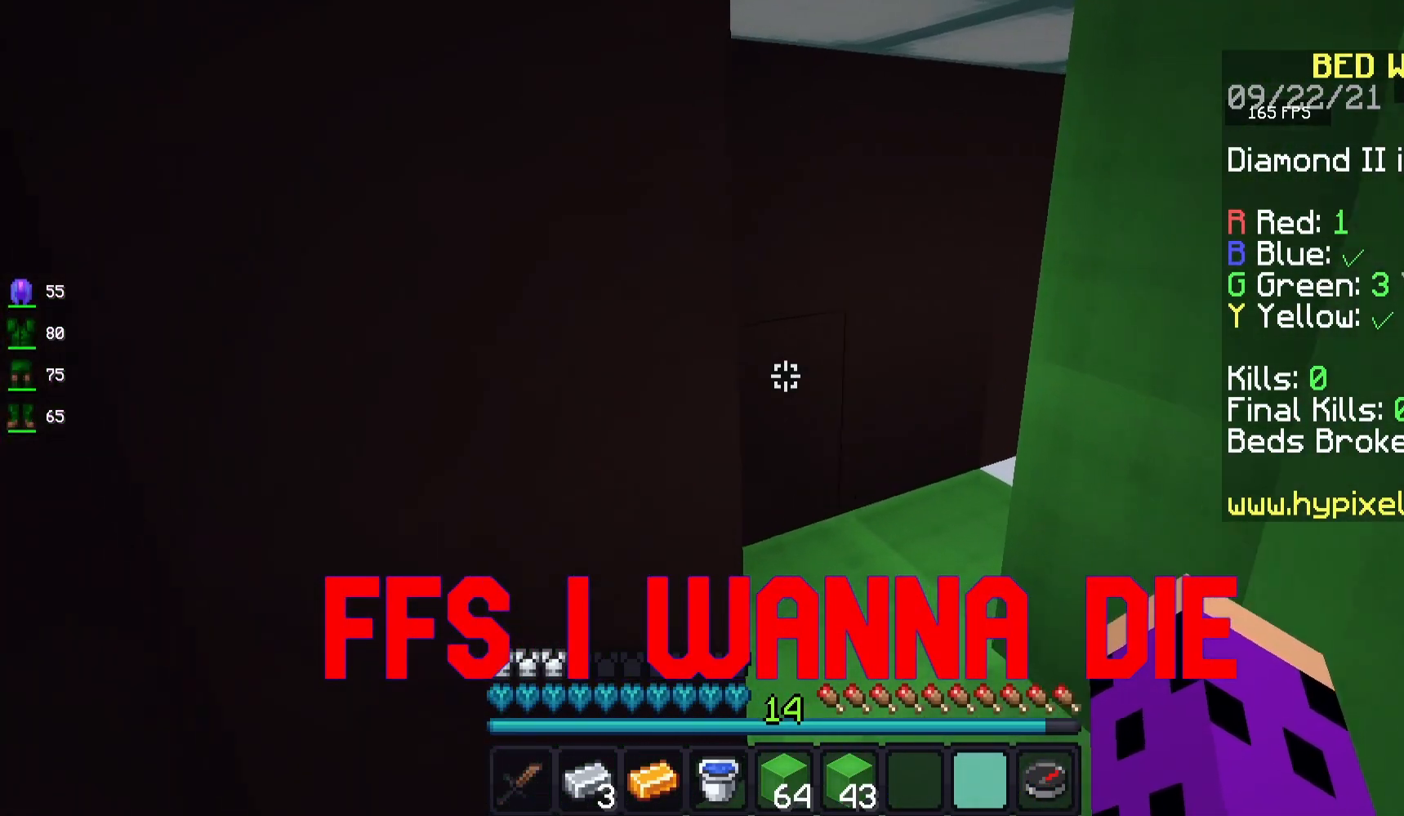
{"keys": ["w"], "mouse": [], "events": []}
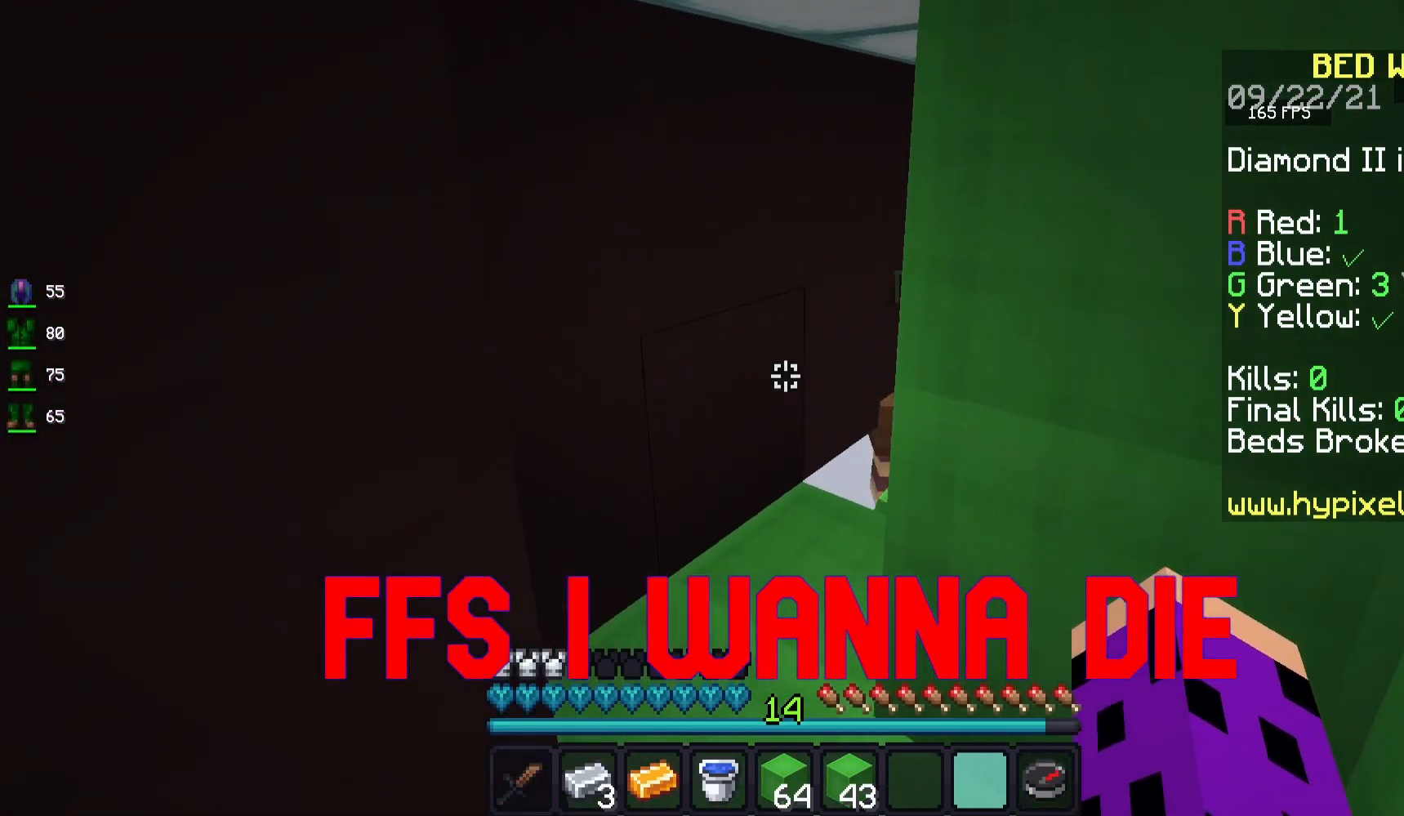
{"keys": [], "mouse": [], "events": [[250, "a", "down"], [283, "a", "up"], [417, "w", "up"]]}
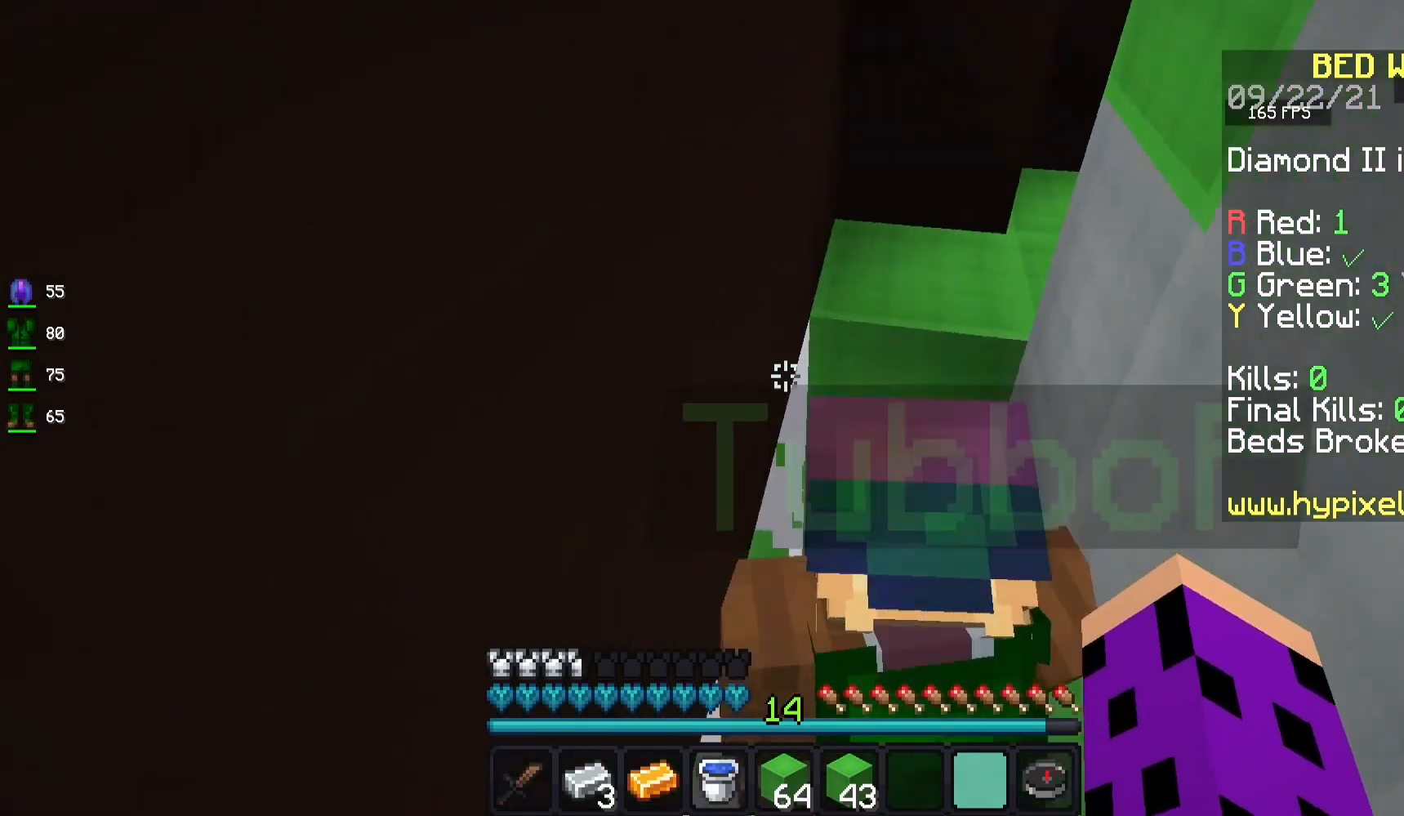
{"keys": [], "mouse": [], "events": []}
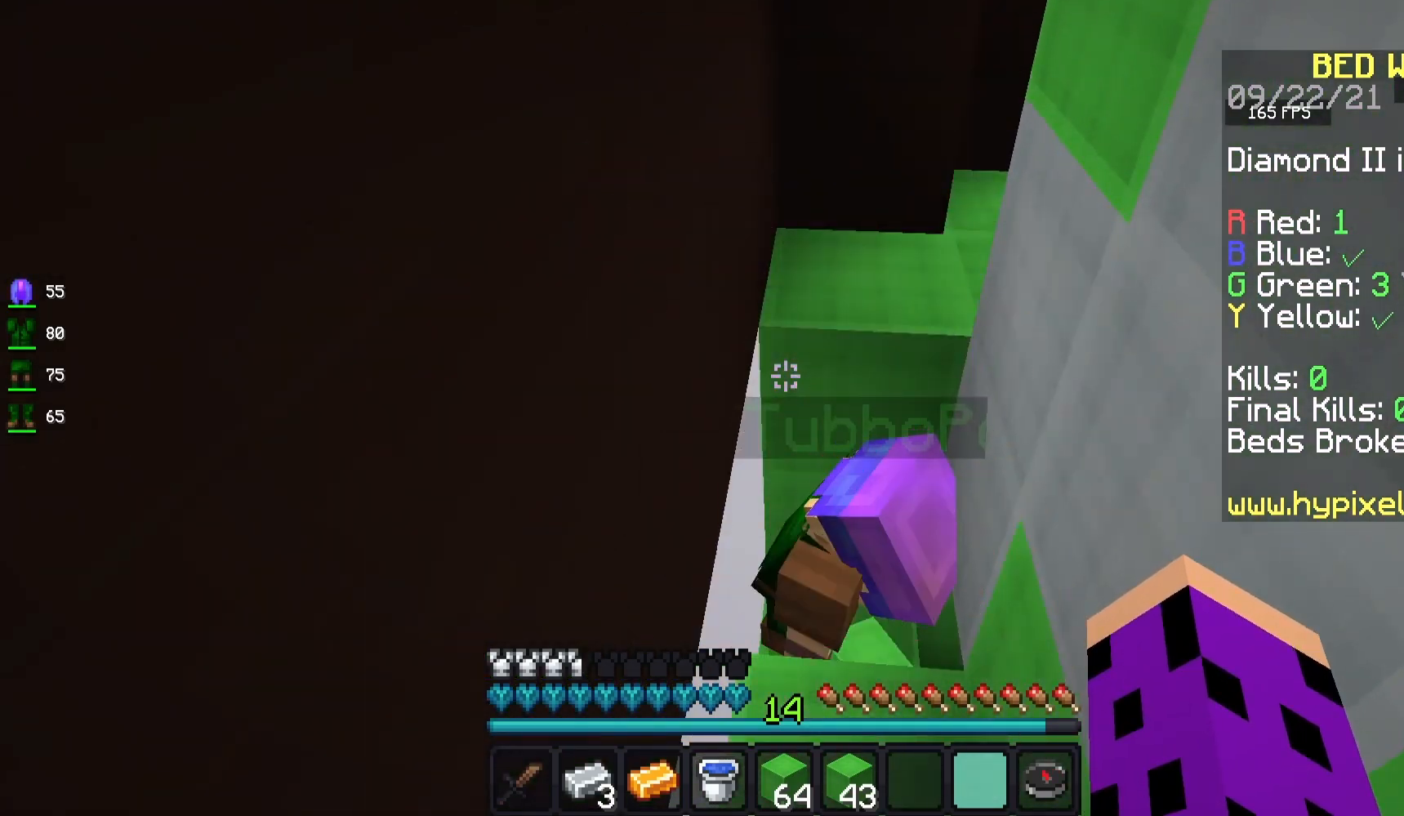
{"keys": ["s"], "mouse": [], "events": [[50, "w", "down"], [83, "space", "down"], [117, "space", "up"], [150, "w", "up"], [183, "space", "down"], [200, "w", "down"], [217, "space", "up"], [267, "w", "up"], [300, "s", "down"]]}
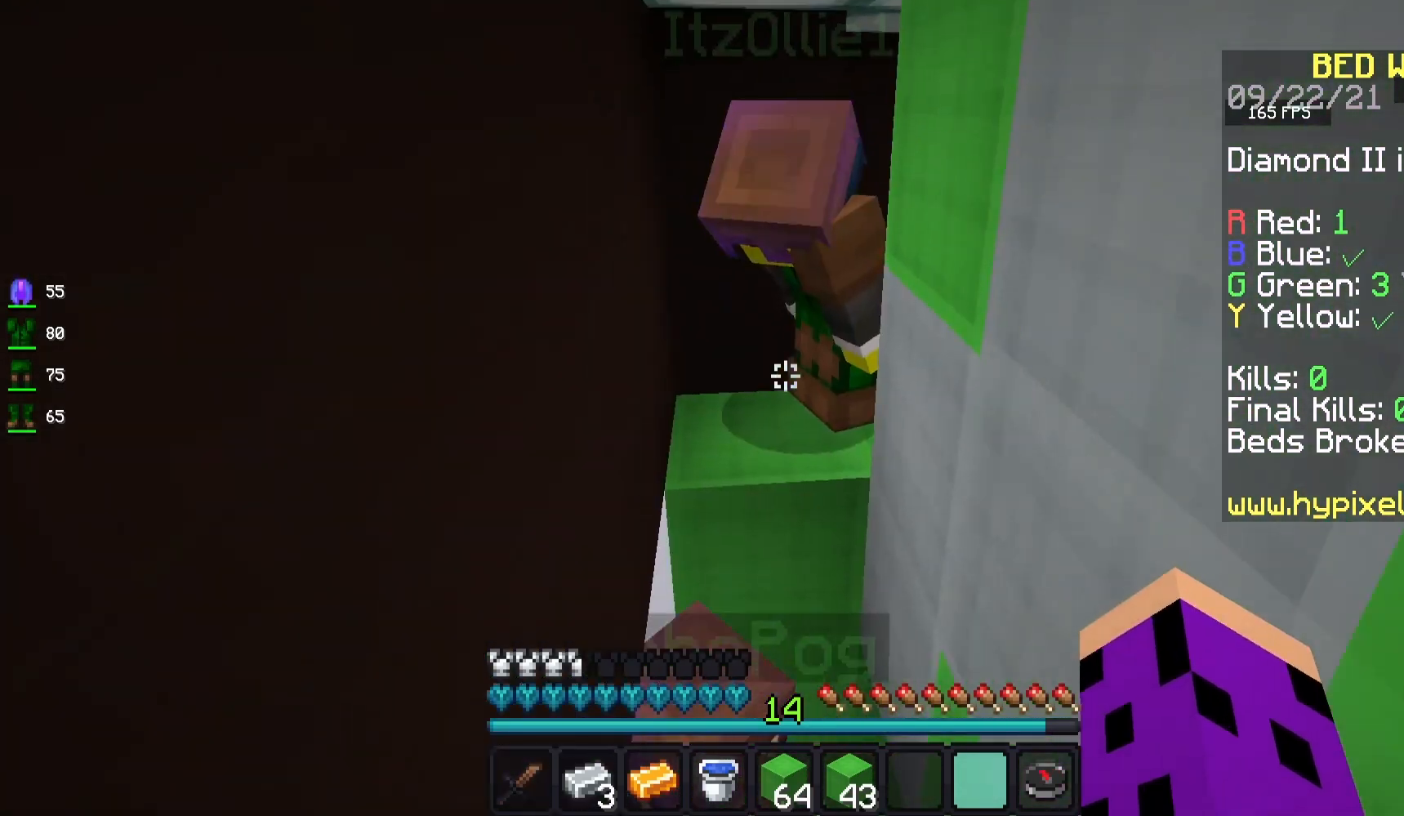
{"keys": ["d"], "mouse": [], "events": [[17, "d", "down"], [183, "s", "up"], [267, "w", "down"], [317, "d", "up"], [417, "d", "down"], [483, "w", "up"]]}
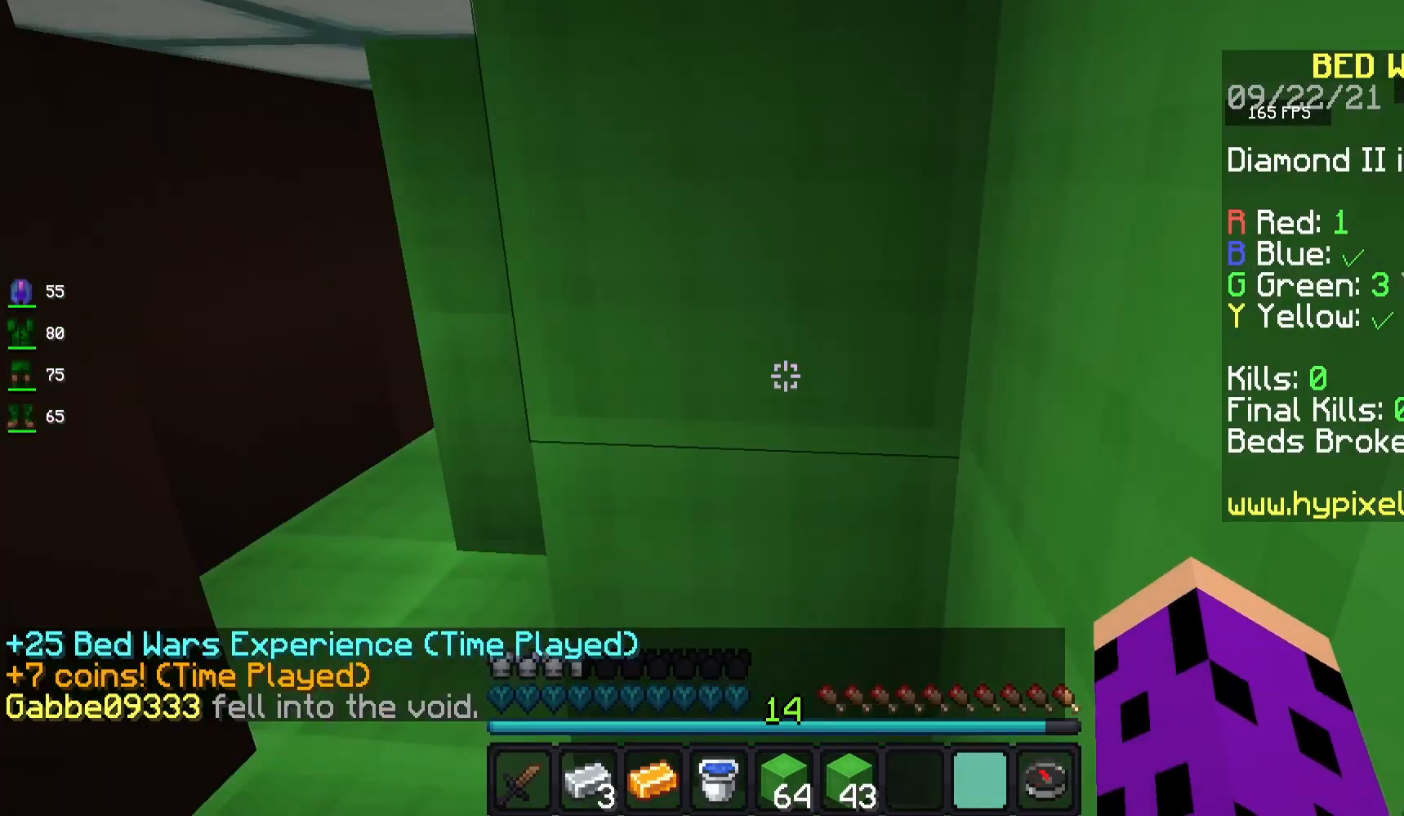
{"keys": ["w"], "mouse": [], "events": [[117, "w", "down"], [133, "d", "up"], [200, "a", "down"], [267, "a", "up"]]}
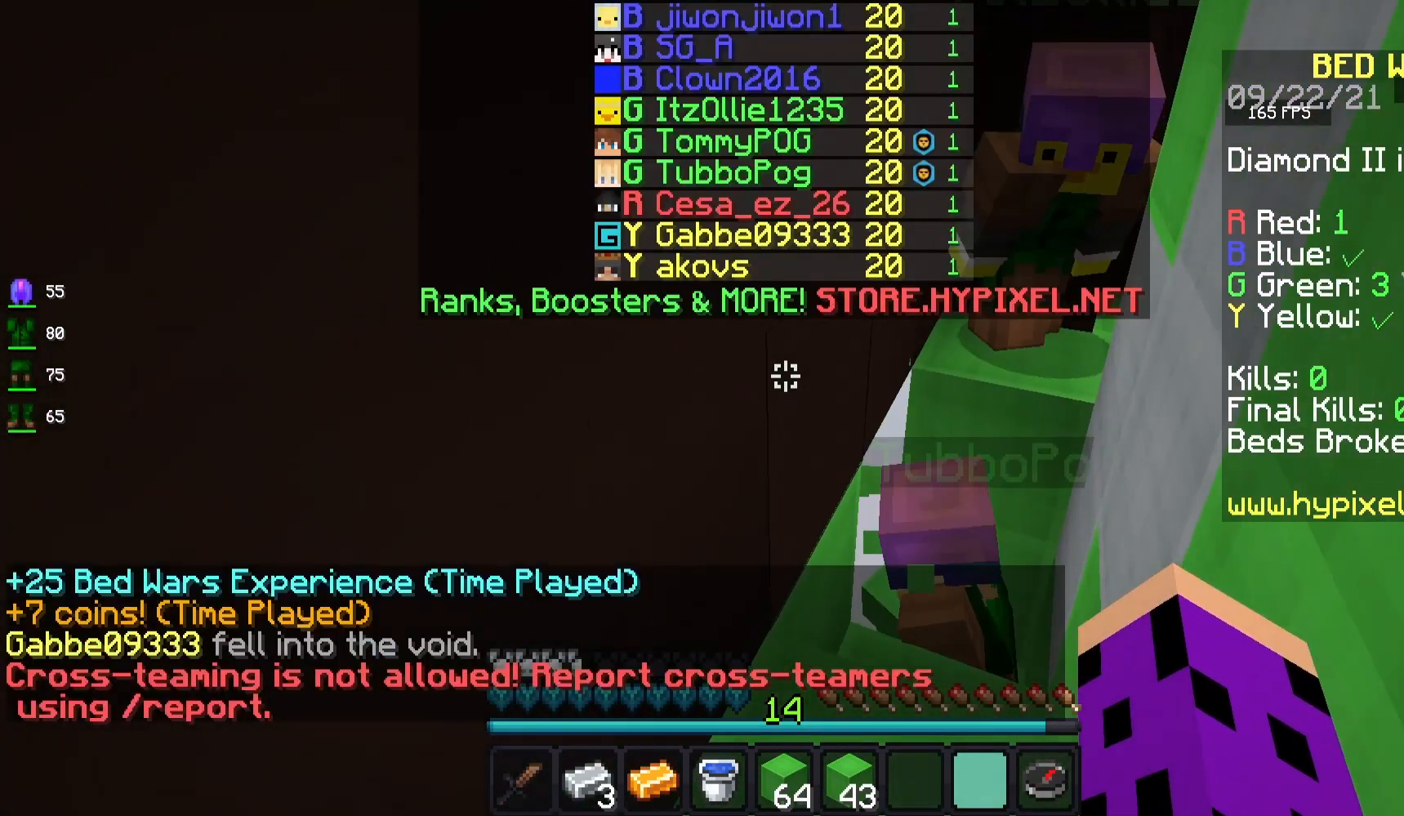
{"keys": [], "mouse": [], "events": [[133, "space", "down"], [167, "space", "up"], [317, "w", "up"], [333, "mouse_left", "down"], [500, "mouse_left", "up"]]}
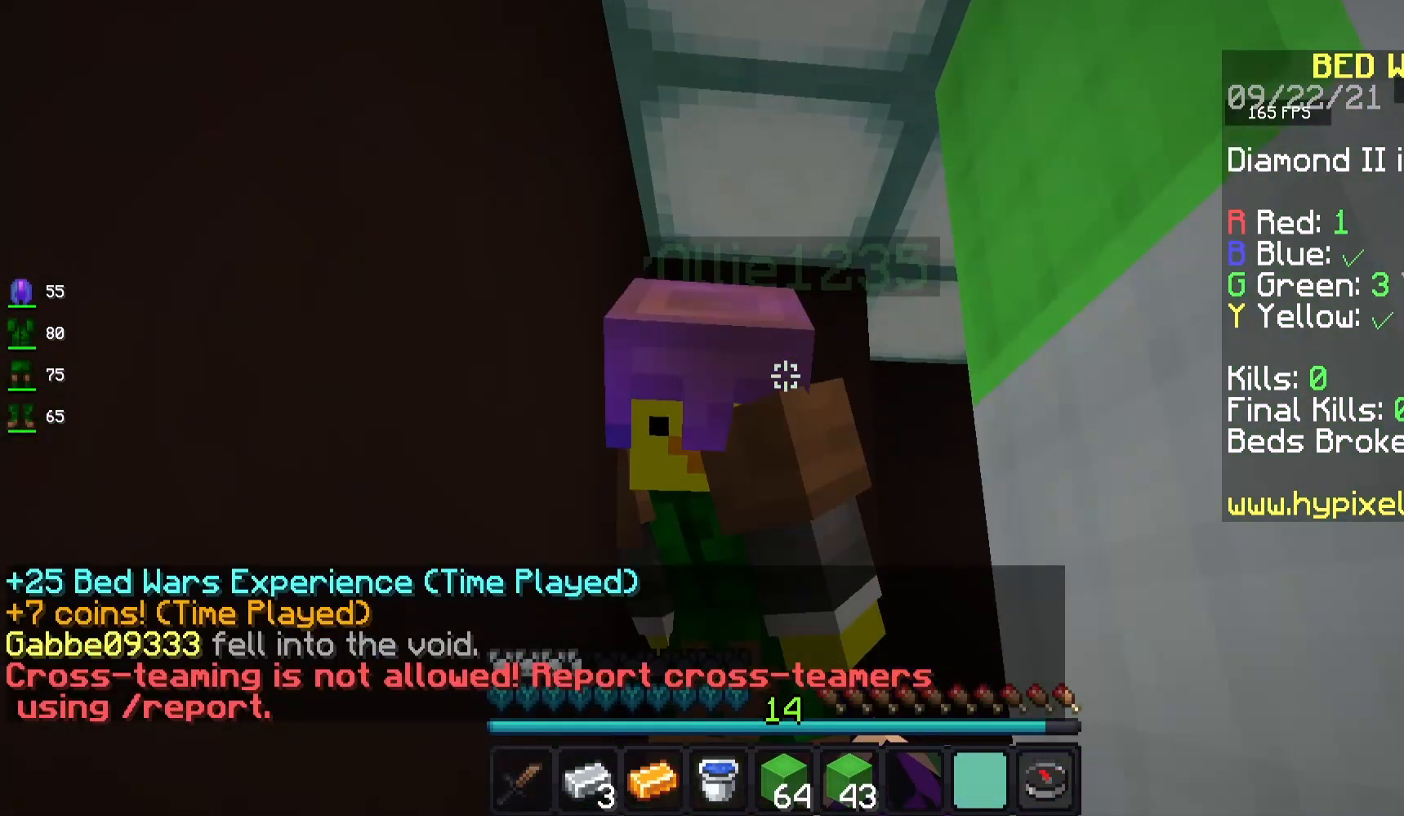
{"keys": ["s"], "mouse": [], "events": [[67, "w", "down"], [83, "mouse_left", "down"], [100, "w", "up"], [117, "mouse_left", "up"], [133, "mouse_left", "down"], [150, "mouse_left", "up"], [233, "w", "down"], [250, "space", "down"], [283, "space", "up"], [317, "w", "up"], [350, "s", "down"]]}
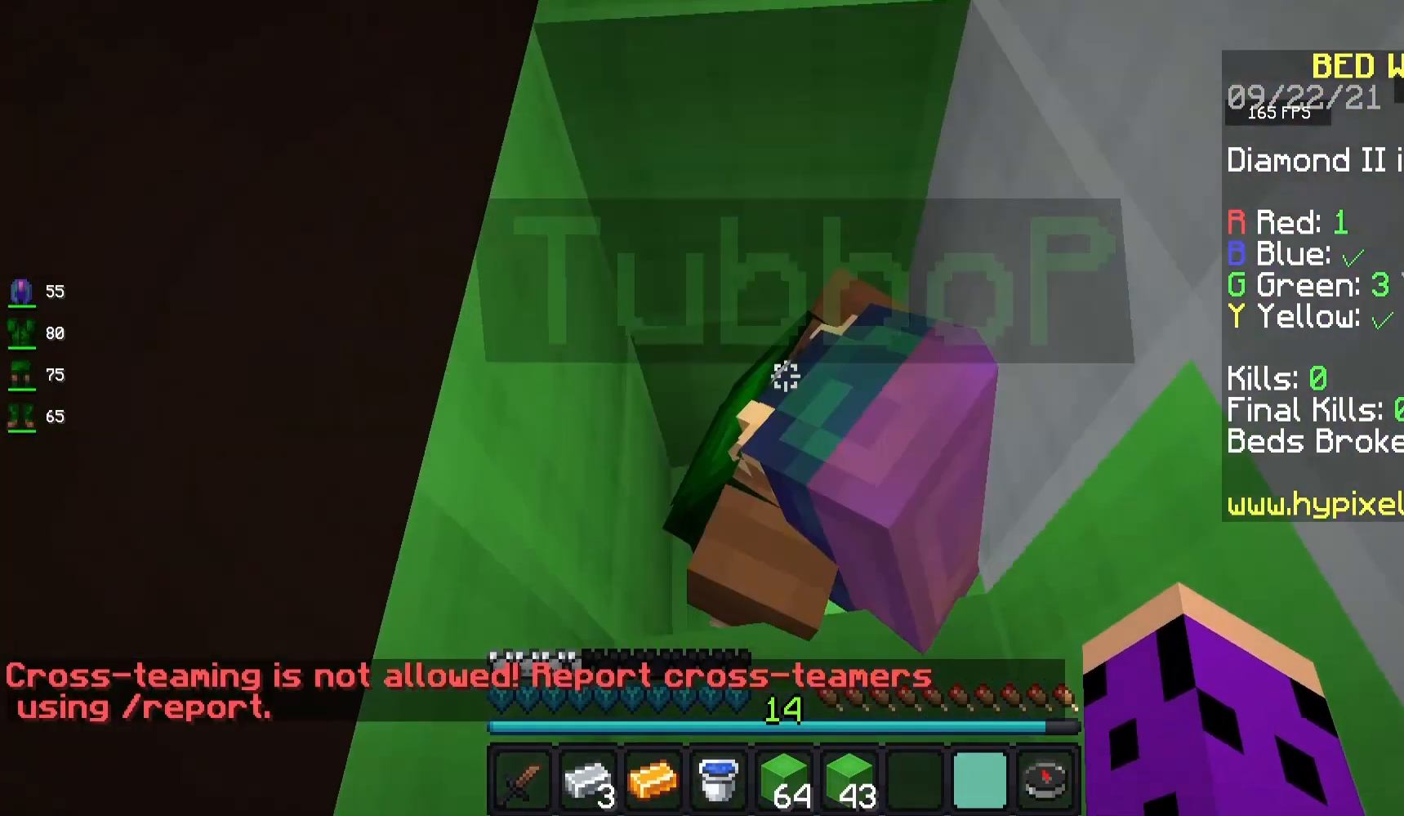
{"keys": ["a"], "mouse": [], "events": [[300, "d", "down"], [417, "s", "up"], [467, "d", "up"], [500, "a", "down"]]}
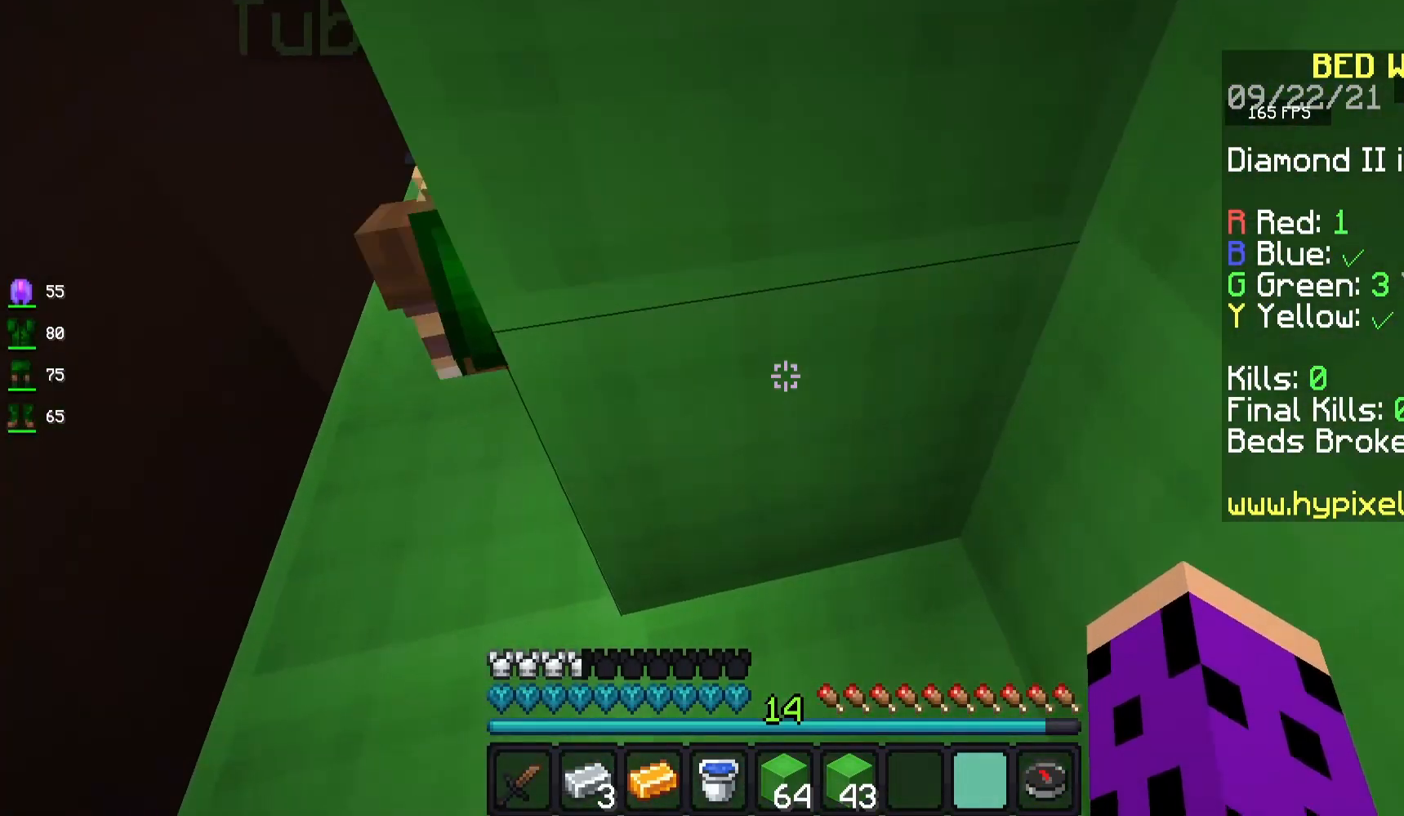
{"keys": ["a", "s"], "mouse": [], "events": [[100, "w", "down"], [117, "a", "up"], [417, "w", "up"], [450, "a", "down"], [483, "s", "down"]]}
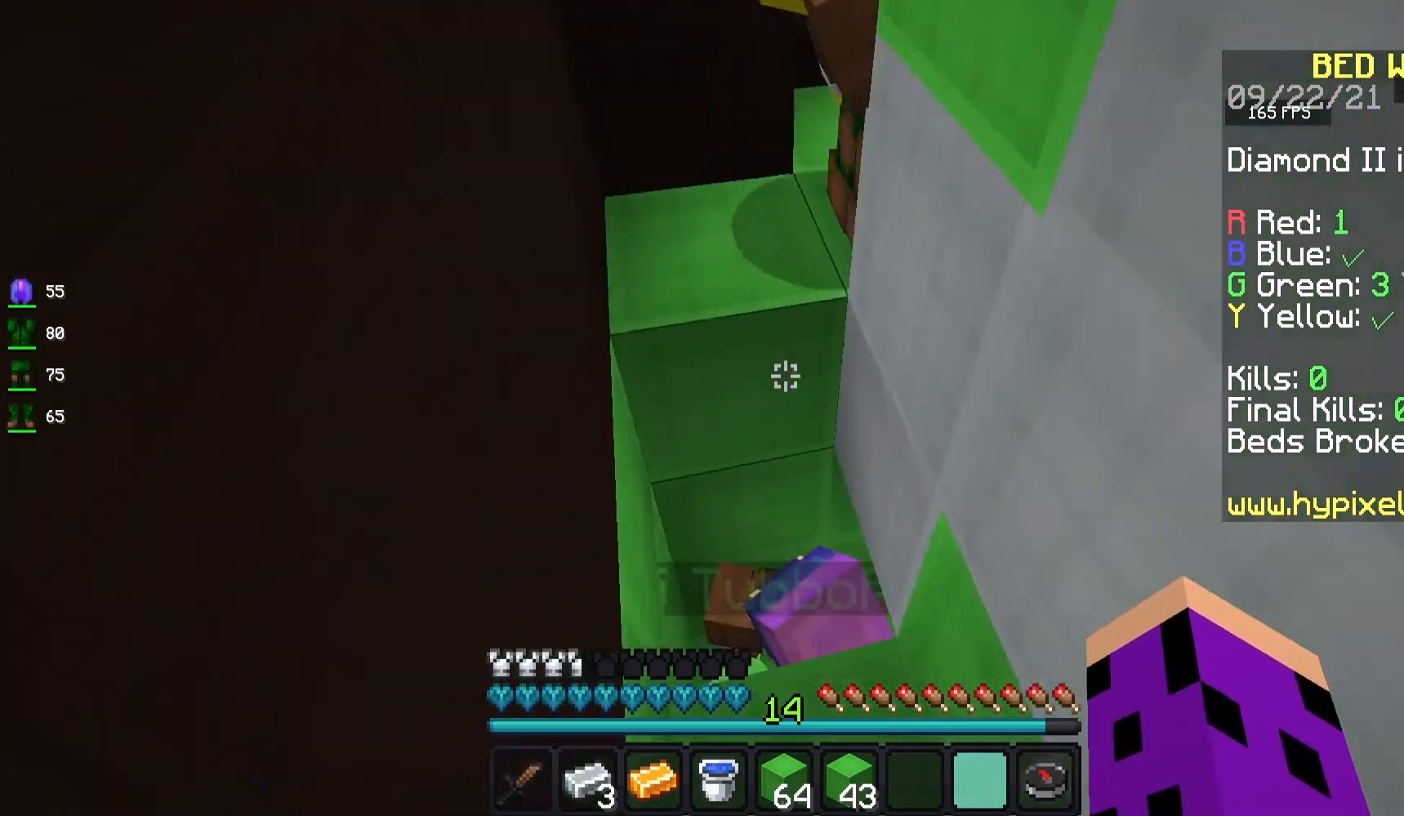
{"keys": ["s"], "mouse": [], "events": [[17, "a", "up"], [150, "s", "up"], [400, "s", "down"]]}
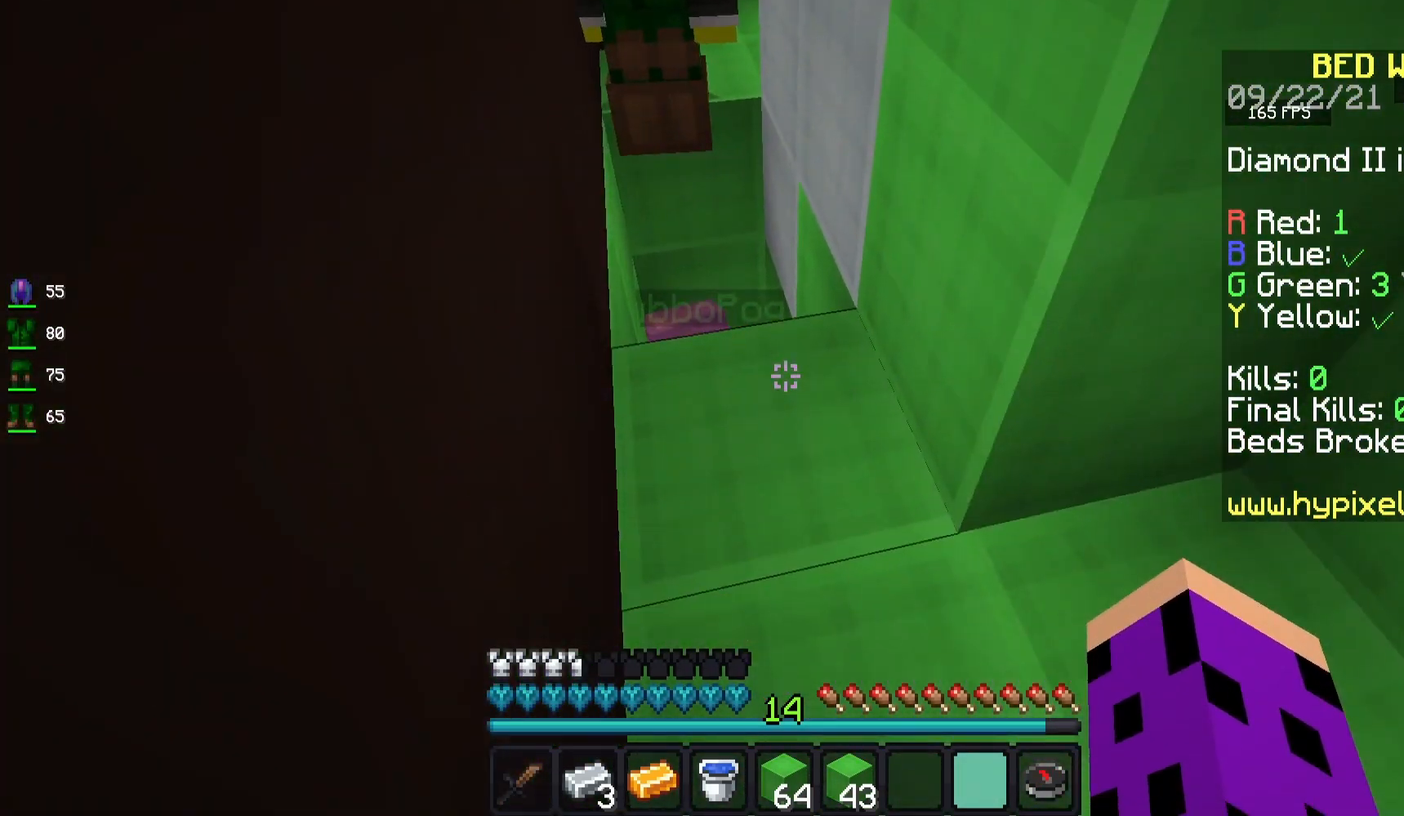
{"keys": [], "mouse": [], "events": [[83, "s", "up"], [133, "d", "down"], [167, "d", "up"]]}
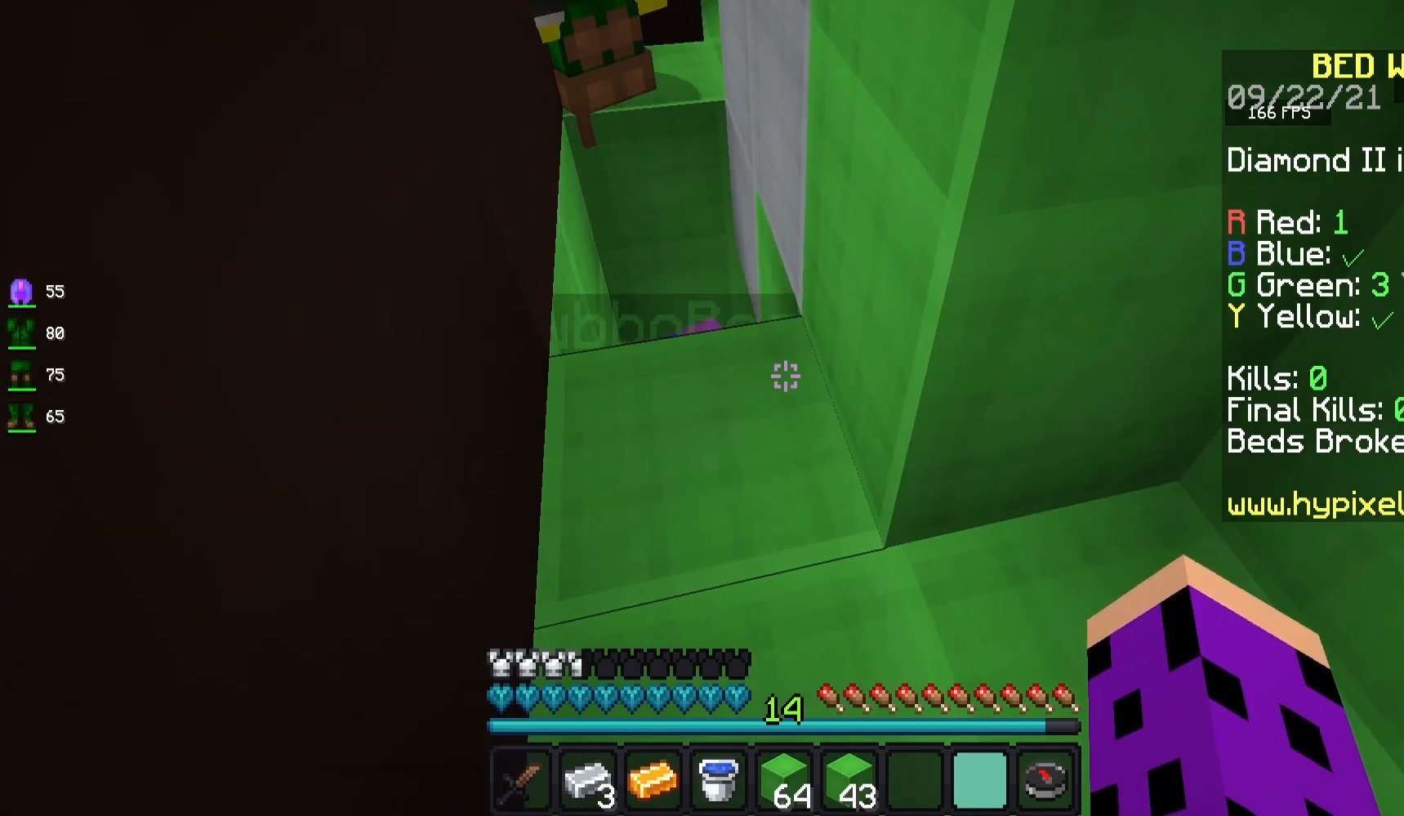
{"keys": [], "mouse": [], "events": []}
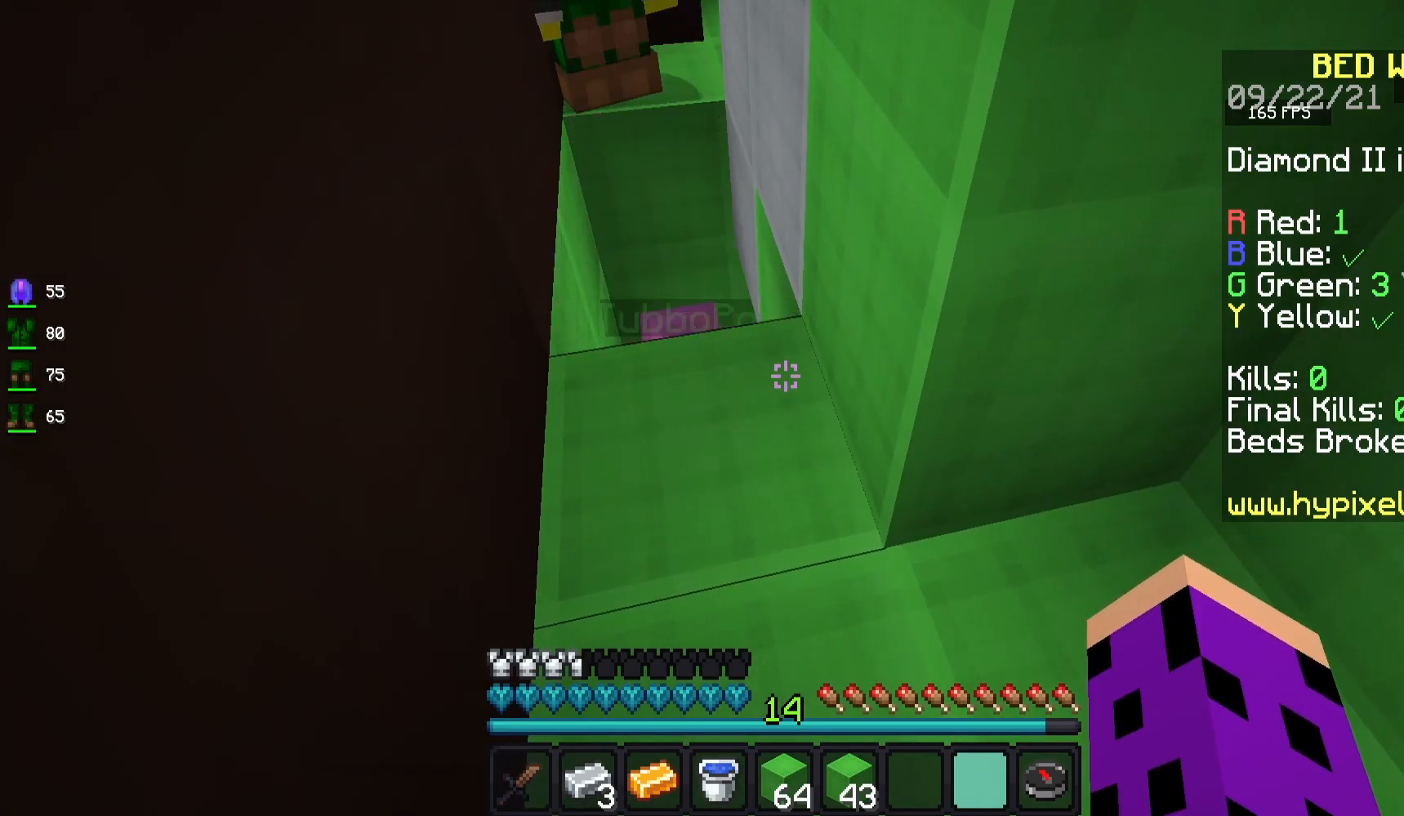
{"keys": ["w"], "mouse": [], "events": [[67, "d", "down"], [150, "s", "down"], [183, "d", "up"], [217, "a", "down"], [233, "s", "up"], [267, "w", "down"], [417, "a", "up"]]}